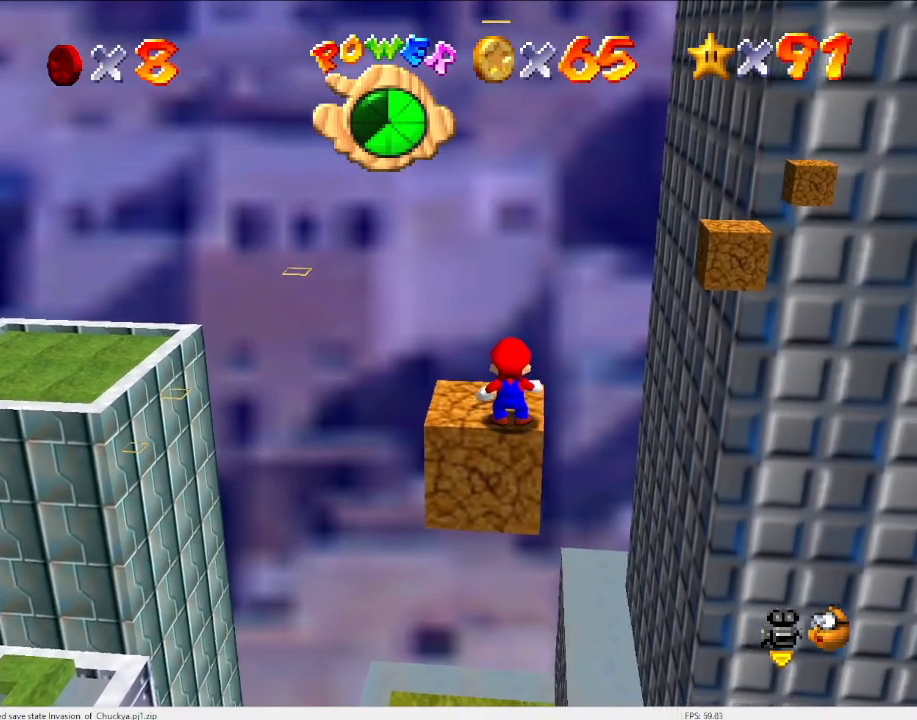
Gameplay with a controller (Nintendo layout); each line is a JSON object with the inputs held at the frame after it. "events" lists button and stick changes between this image and that frame as [ms after this image, input, new state], when the widget could be followed in between. Not read: L3 R3 START.
{"buttons": ["DPAD_LEFT"], "left_stick": "center", "events": []}
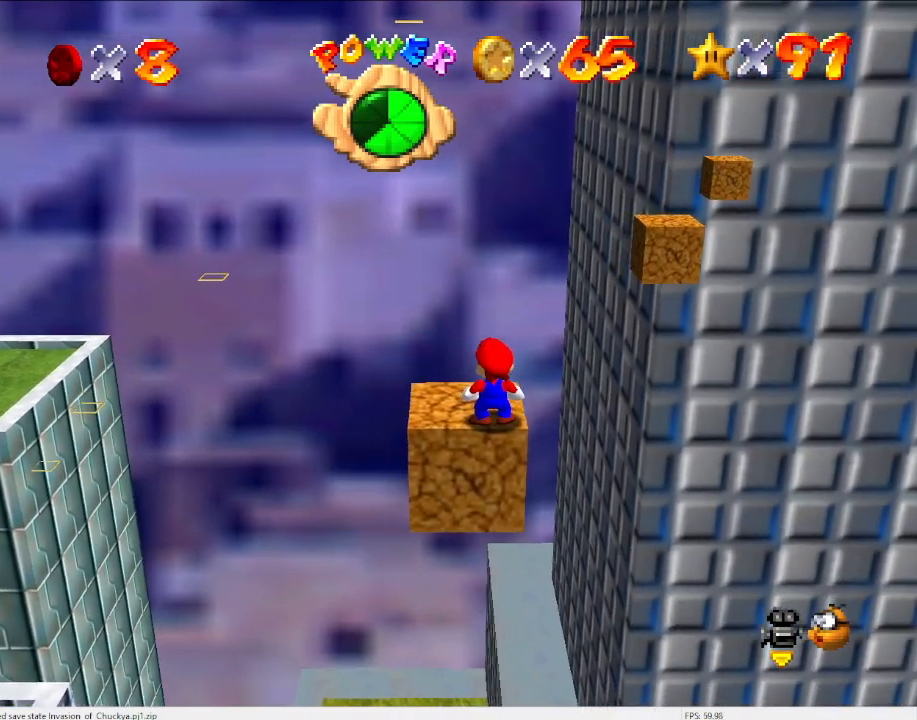
{"buttons": ["DPAD_UP", "DPAD_LEFT"], "left_stick": "center", "events": [[133, "DPAD_UP", "down"]]}
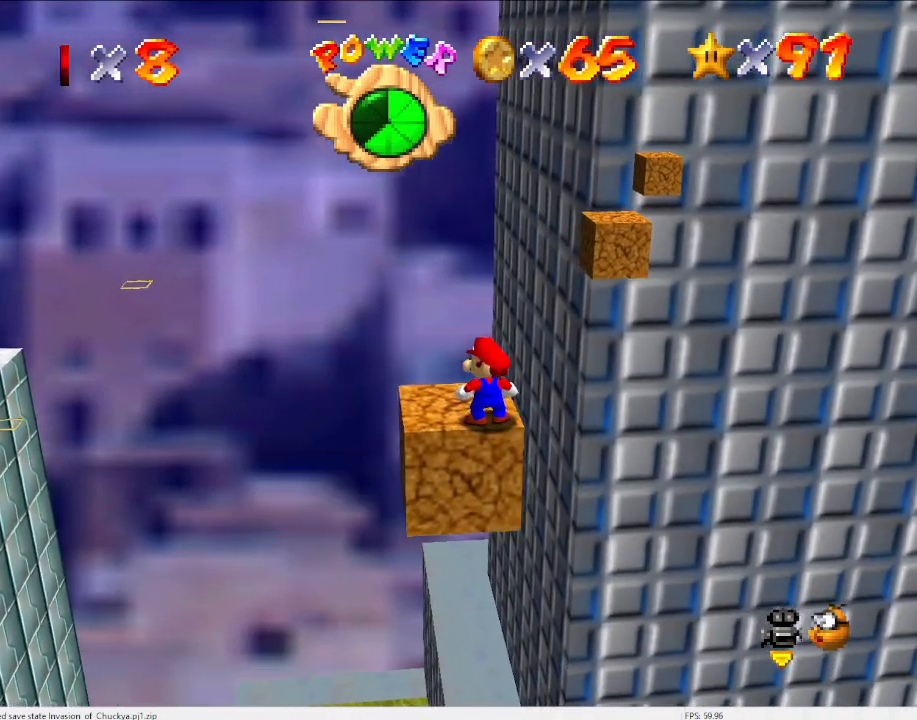
{"buttons": ["DPAD_UP", "DPAD_LEFT"], "left_stick": "center", "events": []}
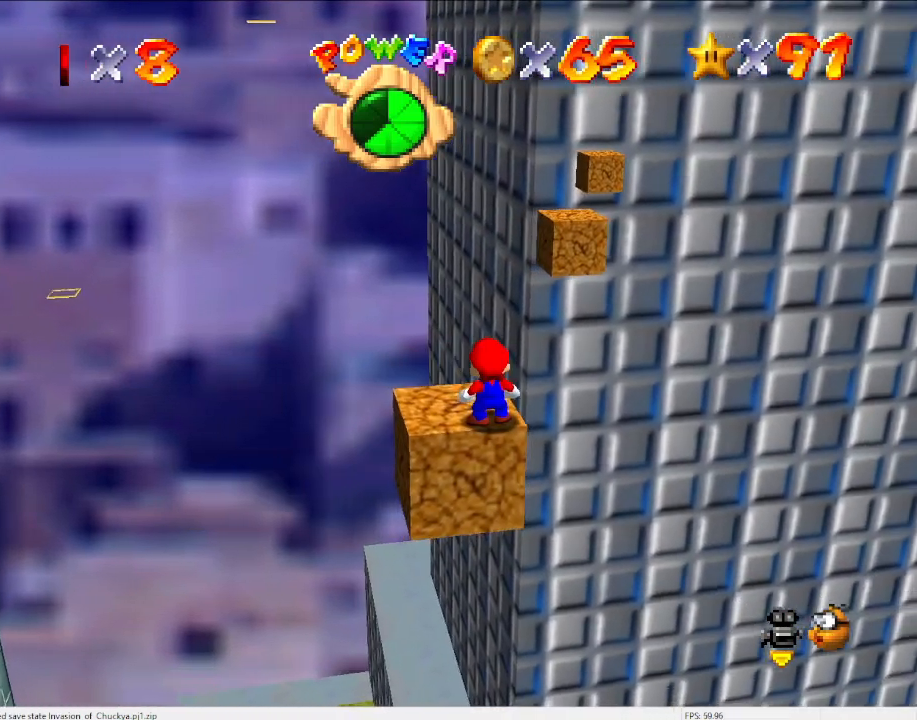
{"buttons": ["DPAD_UP", "DPAD_LEFT"], "left_stick": "center", "events": []}
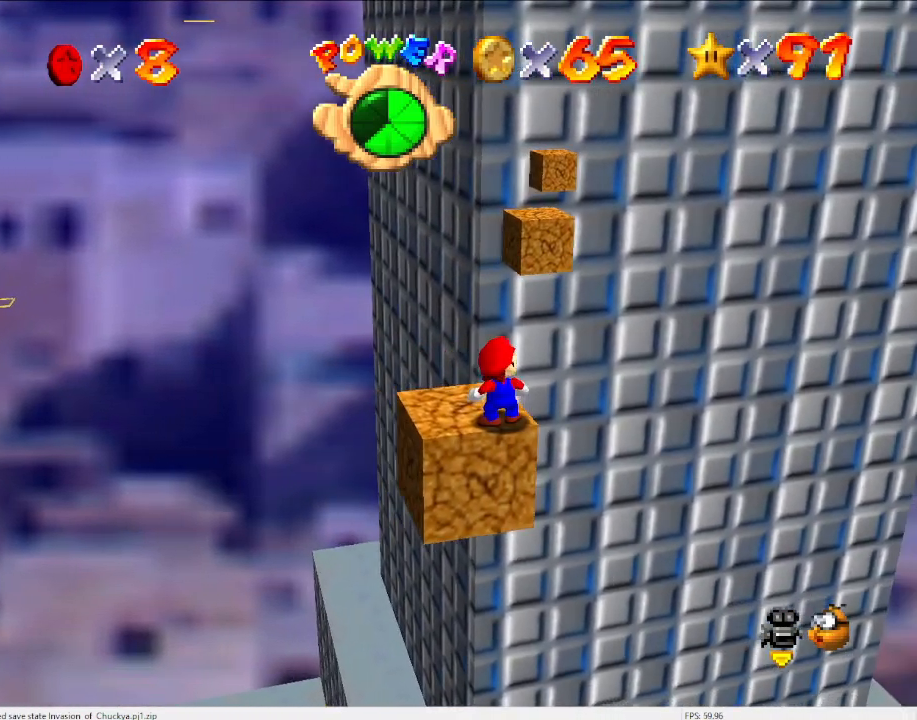
{"buttons": [], "left_stick": "center", "events": [[100, "DPAD_UP", "up"], [367, "DPAD_LEFT", "up"]]}
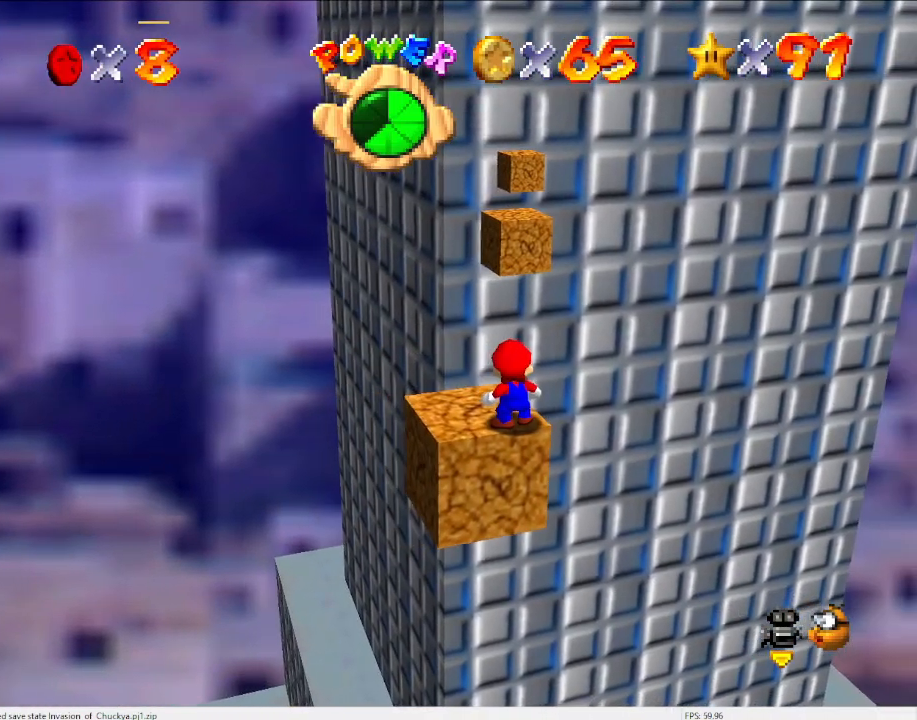
{"buttons": [], "left_stick": "center", "events": []}
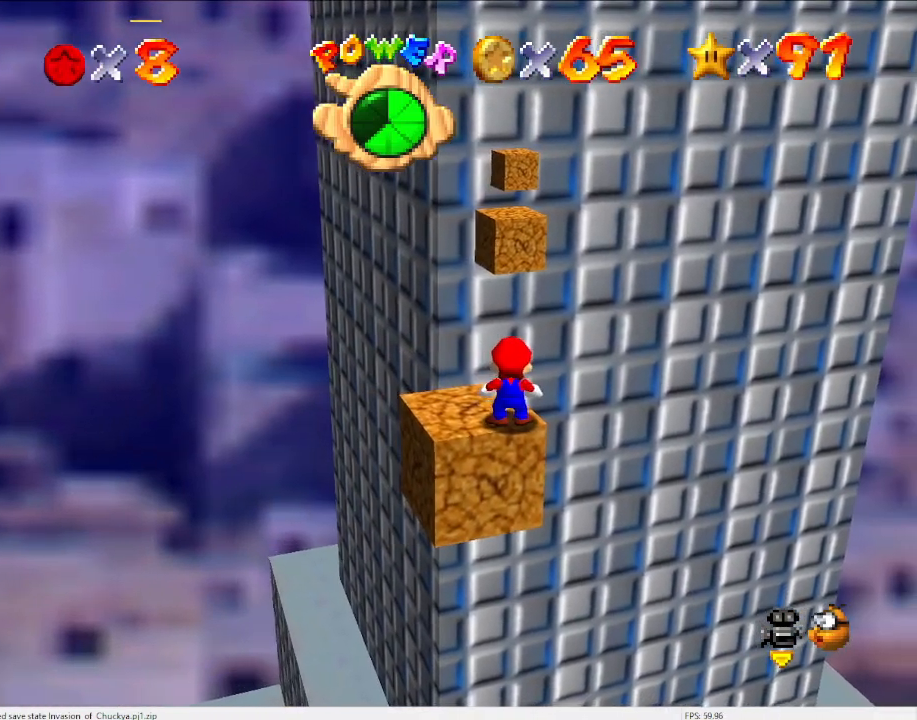
{"buttons": ["A"], "left_stick": "center", "events": [[100, "A", "down"], [200, "left_stick", "left"], [333, "left_stick", "center"]]}
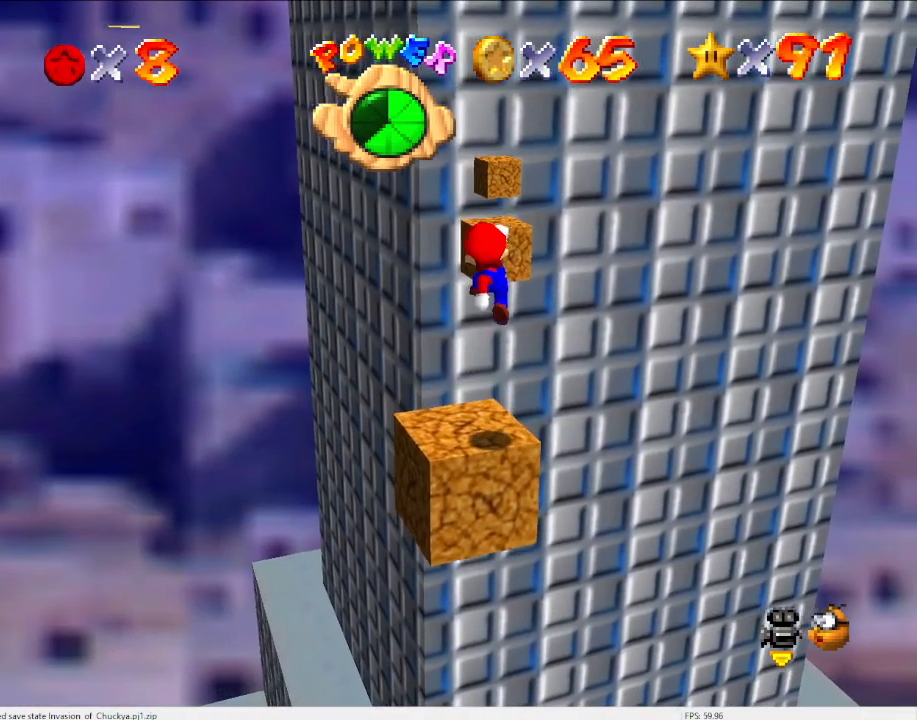
{"buttons": [], "left_stick": "center", "events": [[167, "A", "up"]]}
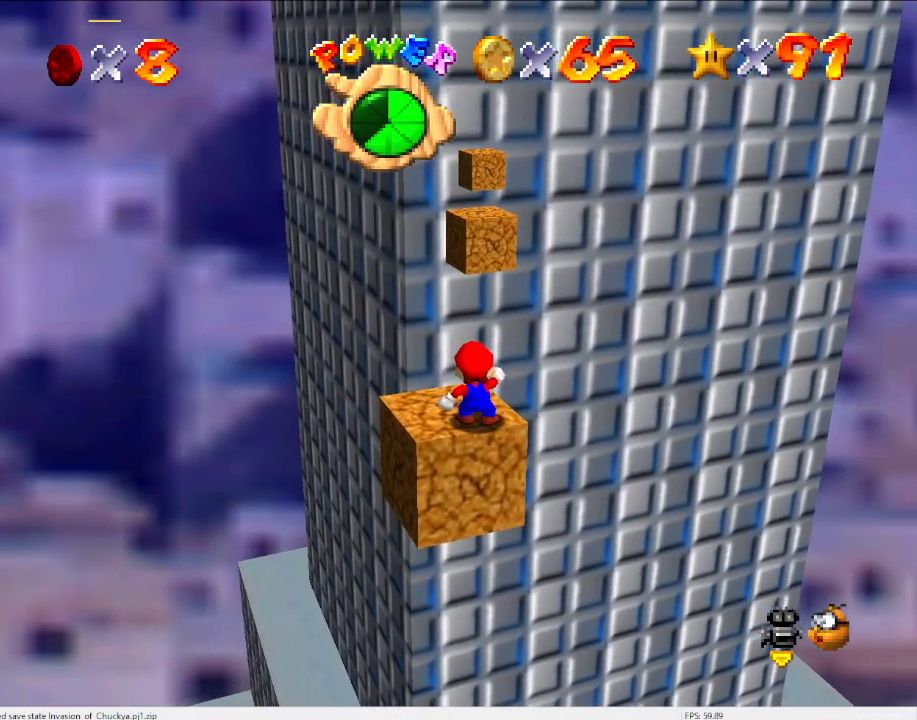
{"buttons": [], "left_stick": "center", "events": []}
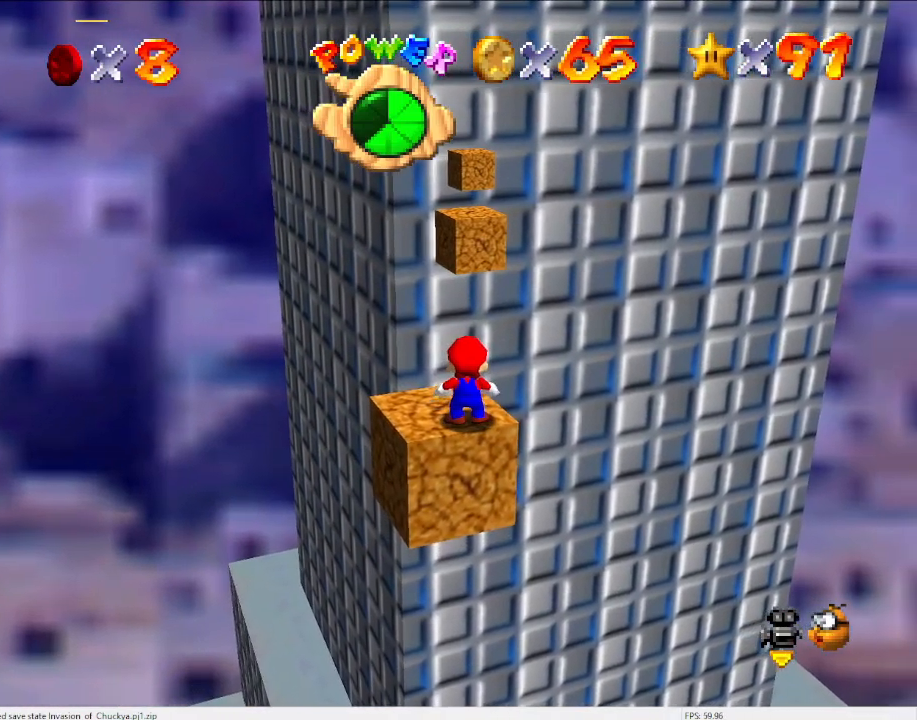
{"buttons": [], "left_stick": "up", "events": [[33, "Z", "down"], [133, "Z", "up"], [267, "left_stick", "up"]]}
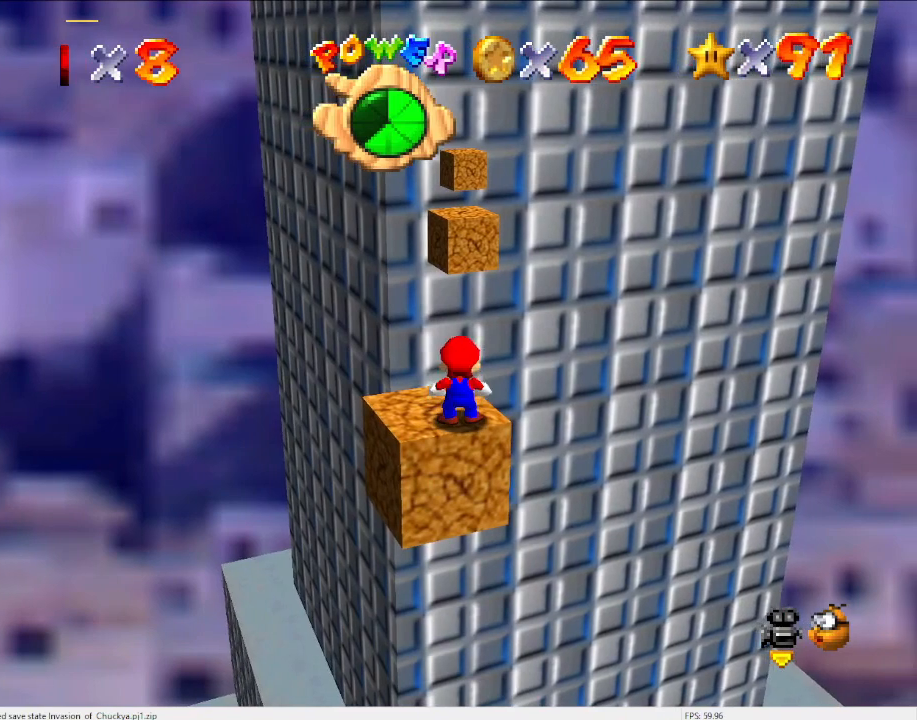
{"buttons": [], "left_stick": "down", "events": [[267, "Z", "down"], [367, "A", "down"], [367, "left_stick", "down"], [400, "Z", "up"], [500, "A", "up"]]}
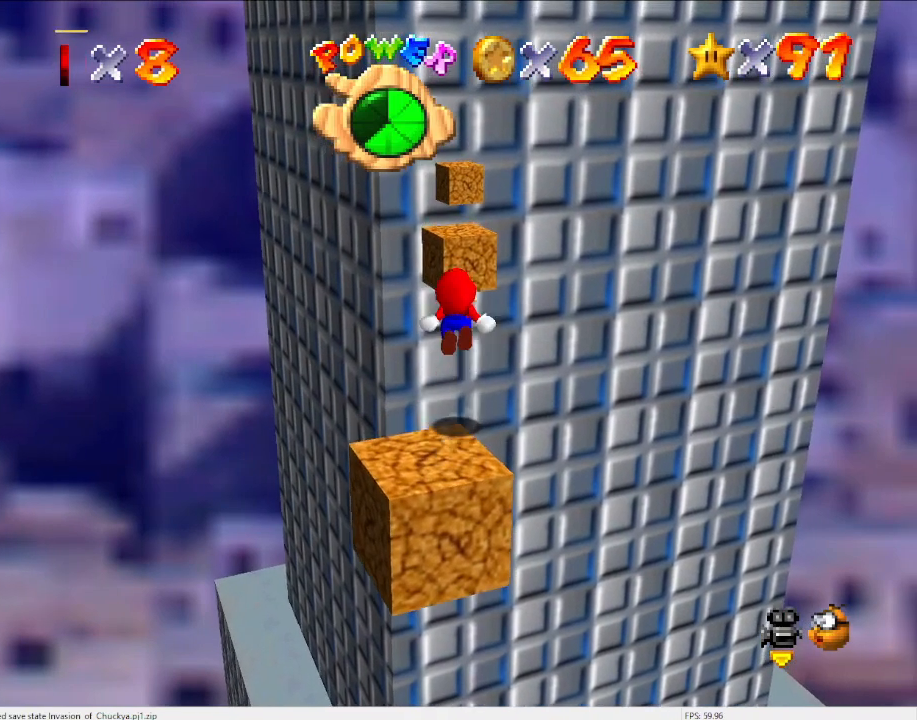
{"buttons": [], "left_stick": "down", "events": [[233, "left_stick", "center"], [467, "left_stick", "down"]]}
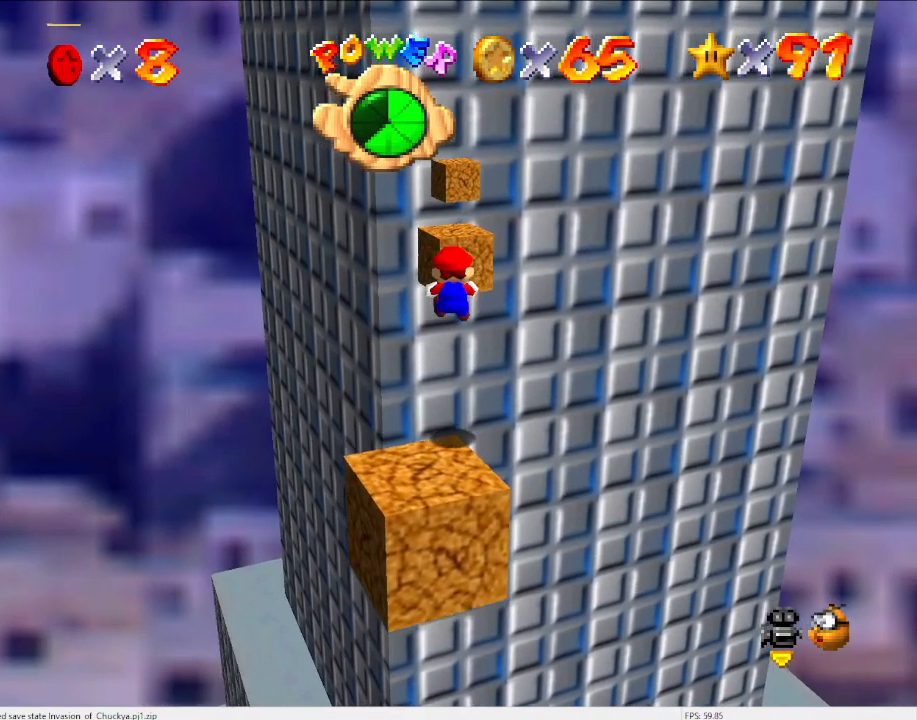
{"buttons": ["A", "Z"], "left_stick": "down", "events": [[400, "A", "down"], [400, "Z", "down"]]}
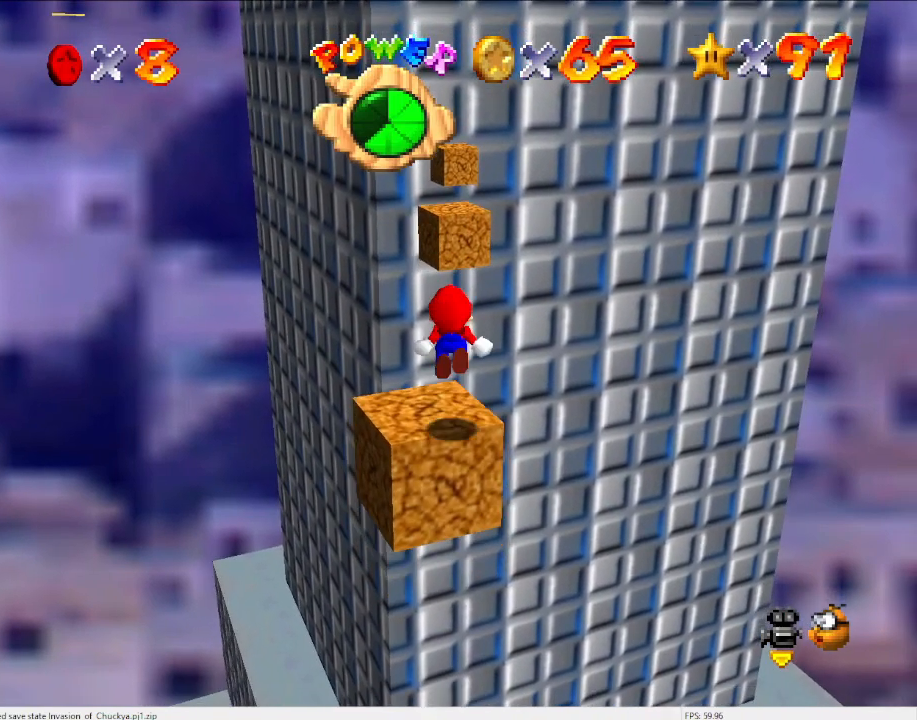
{"buttons": [], "left_stick": "up", "events": [[67, "A", "up"], [67, "Z", "up"], [100, "left_stick", "up"]]}
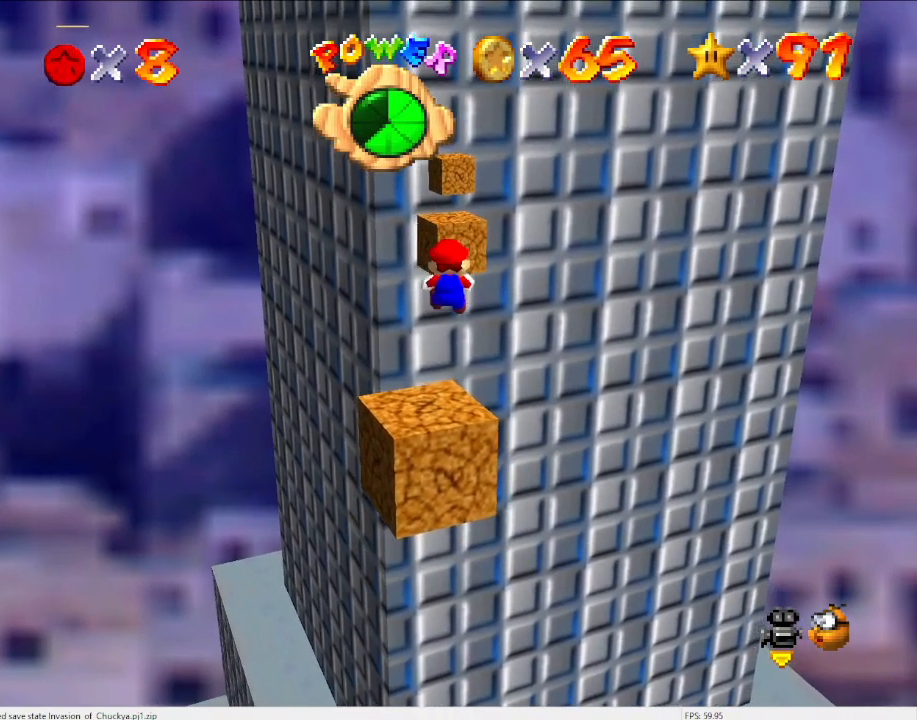
{"buttons": ["A", "Z"], "left_stick": "up", "events": [[433, "Z", "down"], [500, "A", "down"]]}
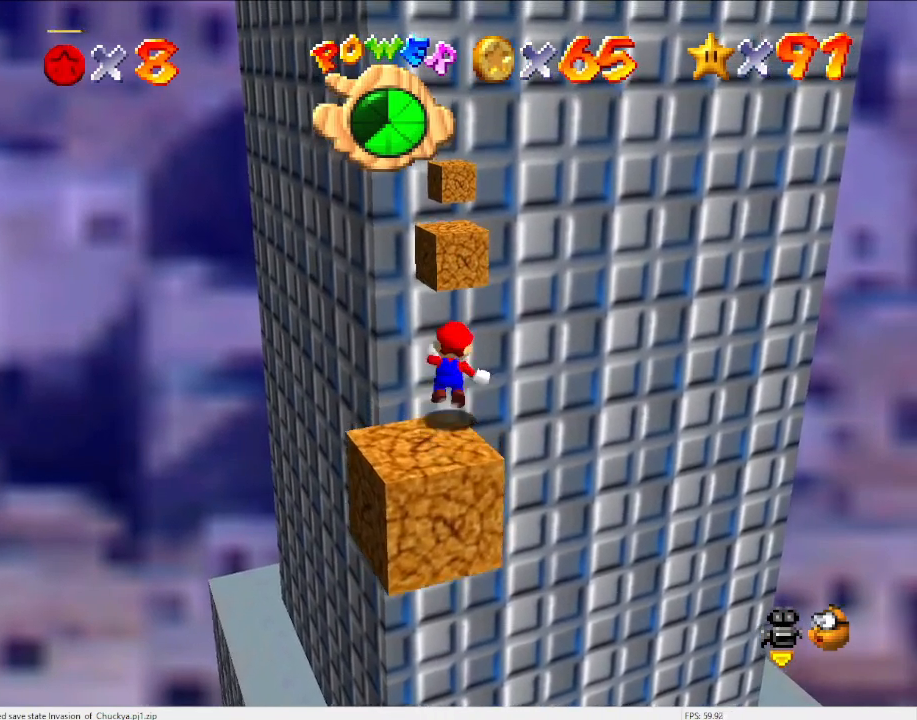
{"buttons": ["A"], "left_stick": "up", "events": [[133, "Z", "up"]]}
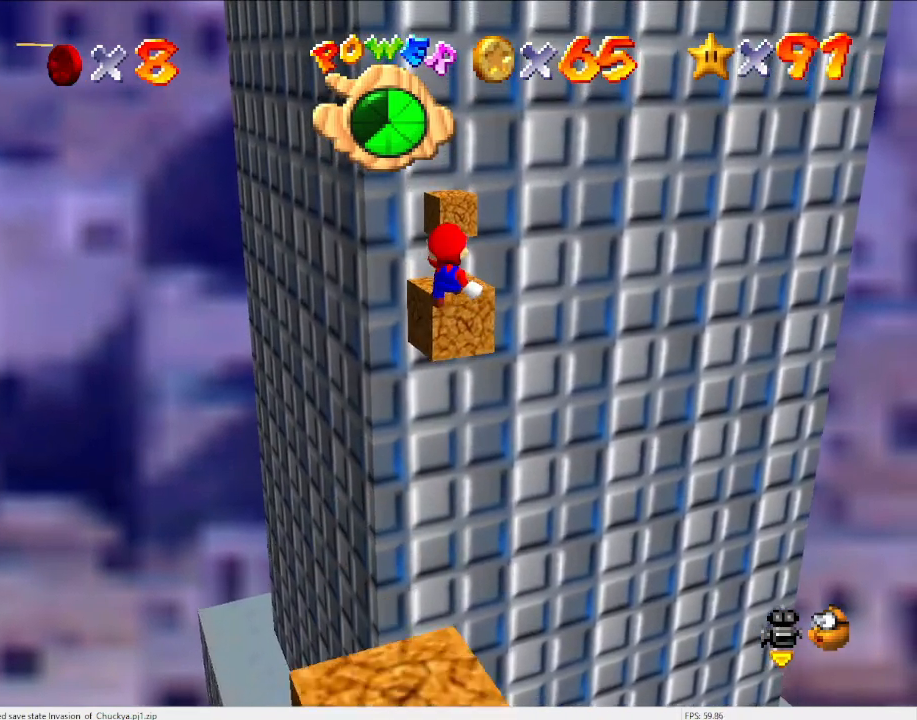
{"buttons": [], "left_stick": "up", "events": [[433, "A", "up"]]}
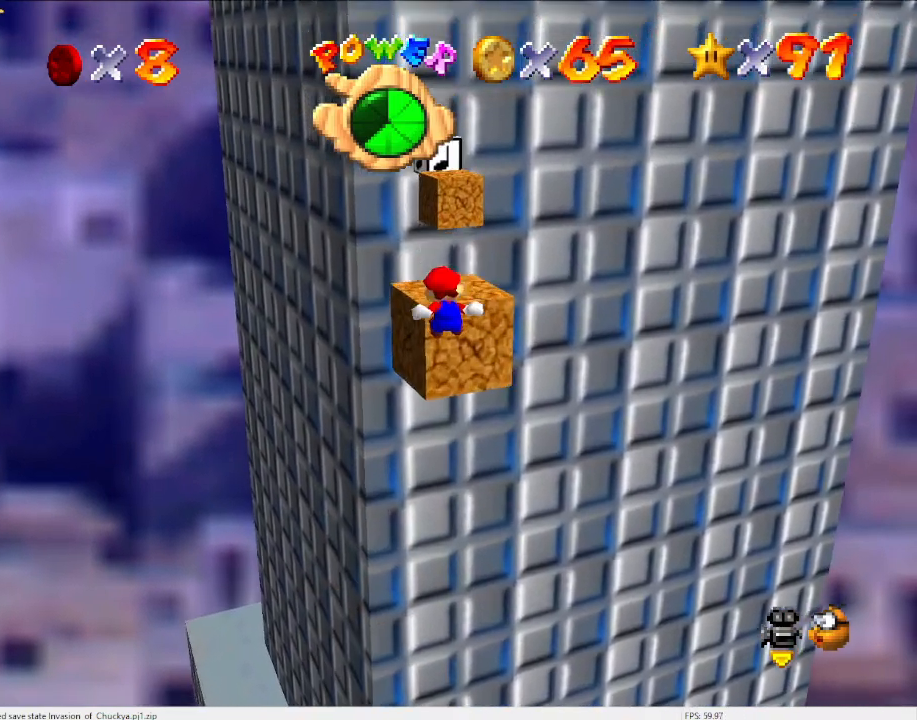
{"buttons": [], "left_stick": "center", "events": [[300, "A", "down"], [433, "A", "up"], [433, "left_stick", "center"]]}
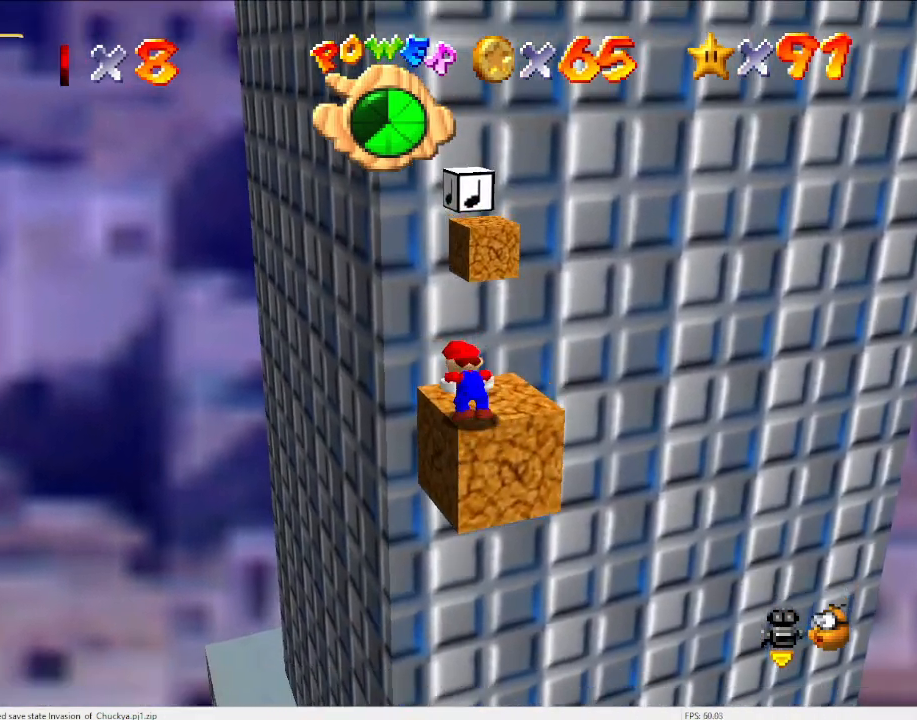
{"buttons": [], "left_stick": "up", "events": [[233, "left_stick", "up"]]}
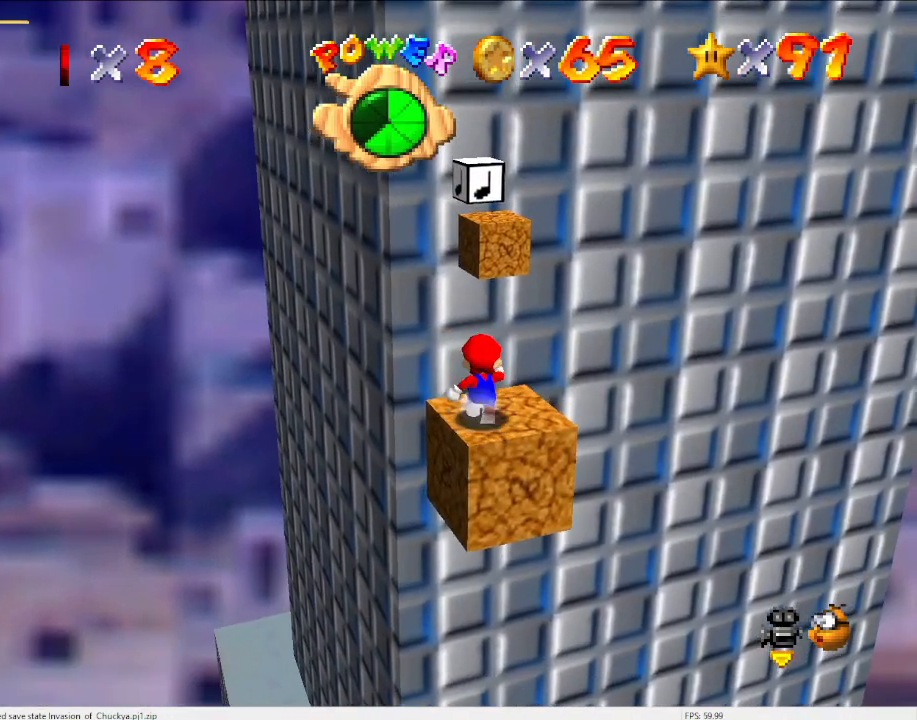
{"buttons": [], "left_stick": "down", "events": [[67, "Z", "down"], [100, "A", "down"], [133, "left_stick", "down"], [233, "Z", "up"], [267, "A", "up"]]}
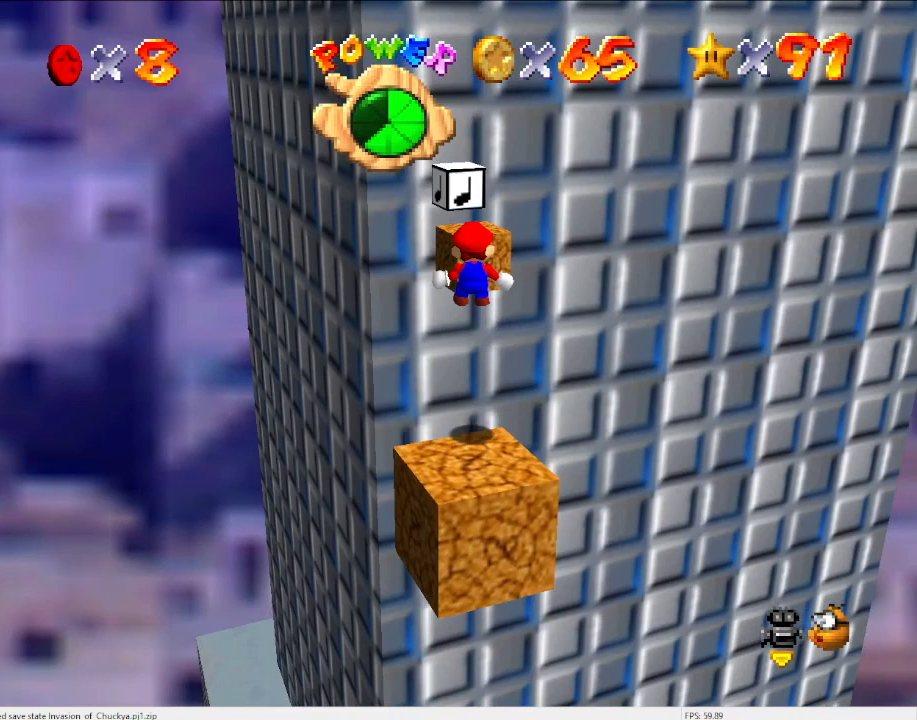
{"buttons": [], "left_stick": "down", "events": [[133, "left_stick", "center"], [267, "left_stick", "down"]]}
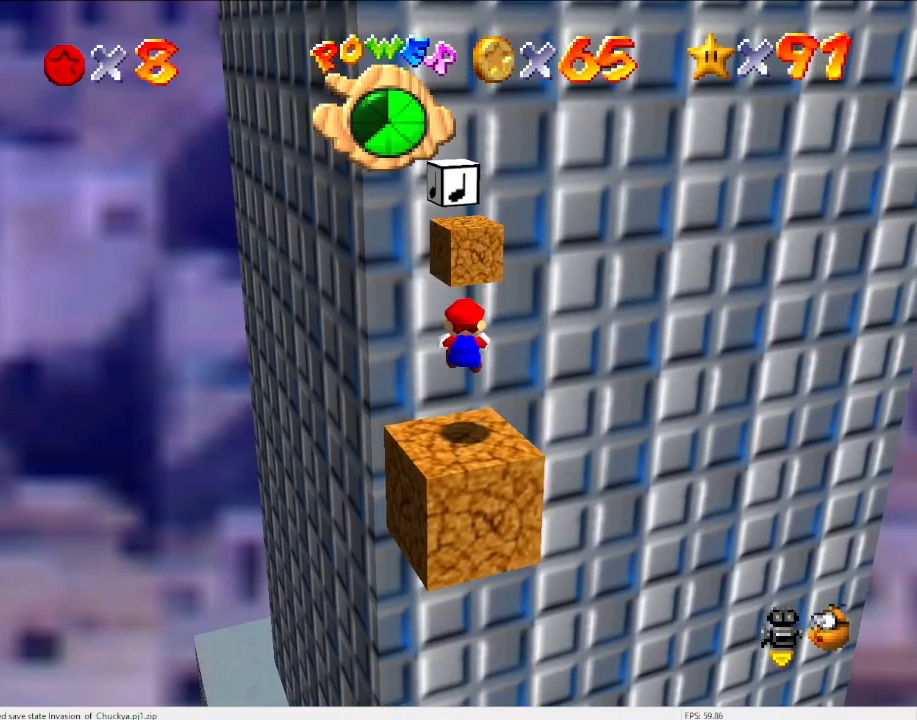
{"buttons": [], "left_stick": "up", "events": [[133, "Z", "down"], [233, "A", "down"], [300, "A", "up"], [300, "Z", "up"], [333, "left_stick", "up"]]}
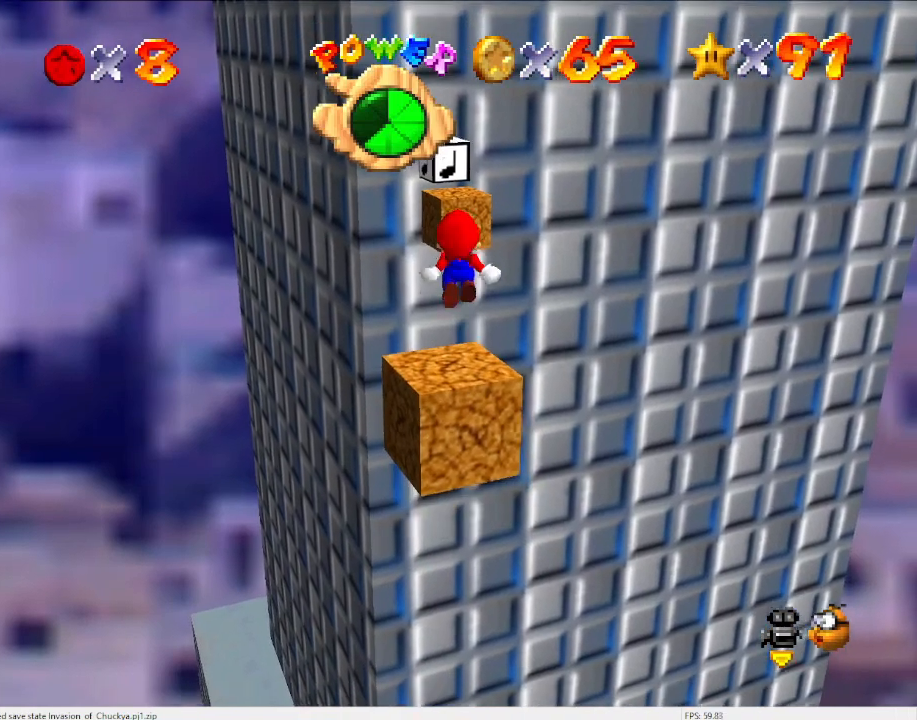
{"buttons": [], "left_stick": "up", "events": []}
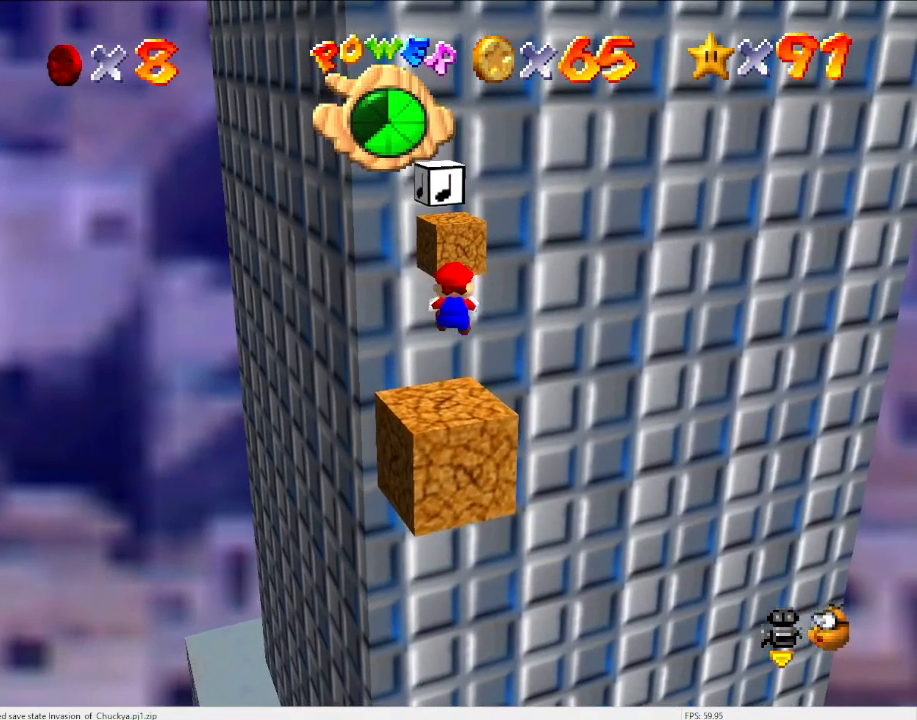
{"buttons": ["A"], "left_stick": "center", "events": [[133, "left_stick", "center"], [500, "A", "down"]]}
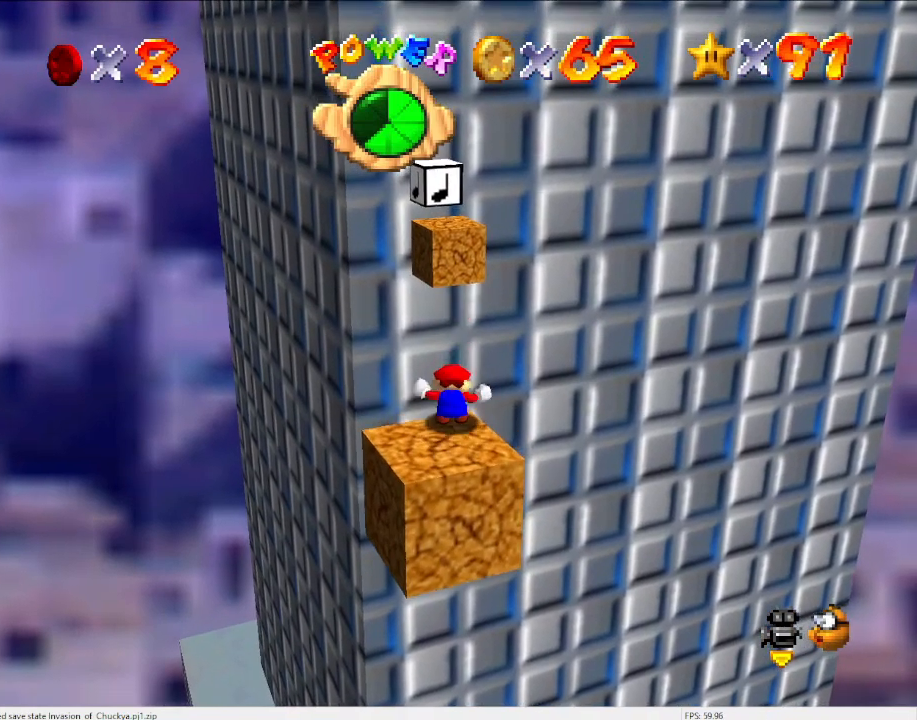
{"buttons": ["A"], "left_stick": "up", "events": [[33, "left_stick", "down"], [367, "left_stick", "center"], [500, "left_stick", "up"]]}
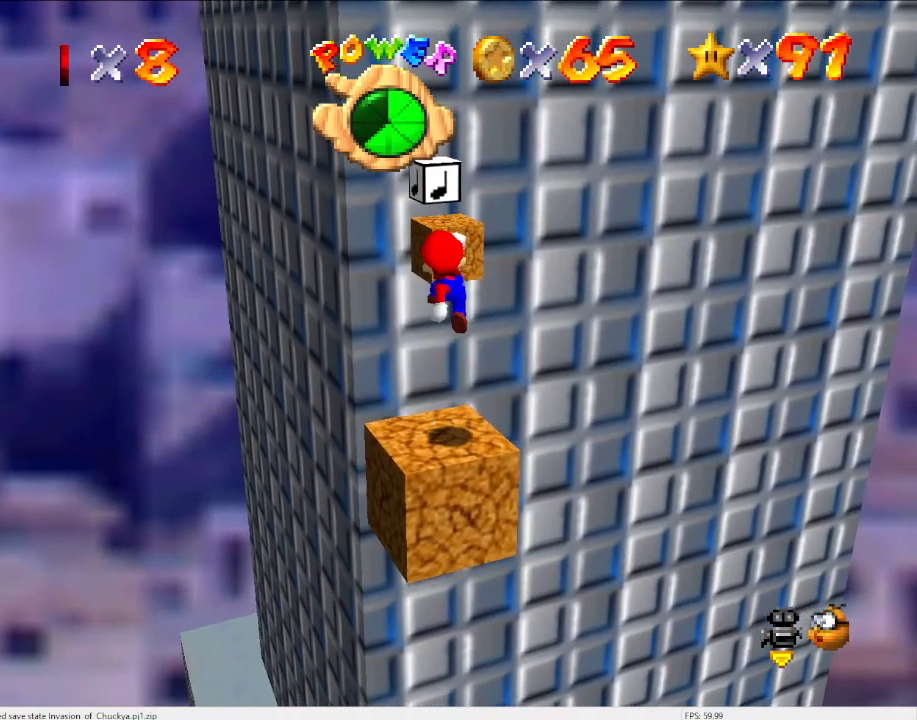
{"buttons": ["A"], "left_stick": "up-right", "events": [[167, "A", "up"], [167, "left_stick", "center"], [300, "A", "down"], [500, "left_stick", "up-right"]]}
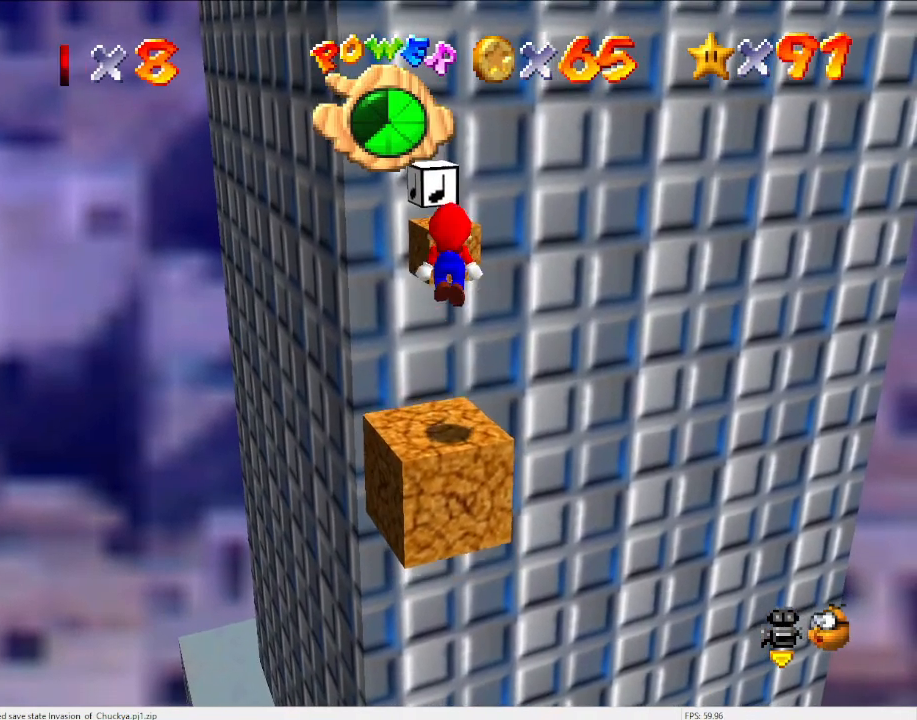
{"buttons": [], "left_stick": "center", "events": [[167, "left_stick", "center"], [333, "DPAD_RIGHT", "down"], [433, "A", "up"], [433, "DPAD_RIGHT", "up"]]}
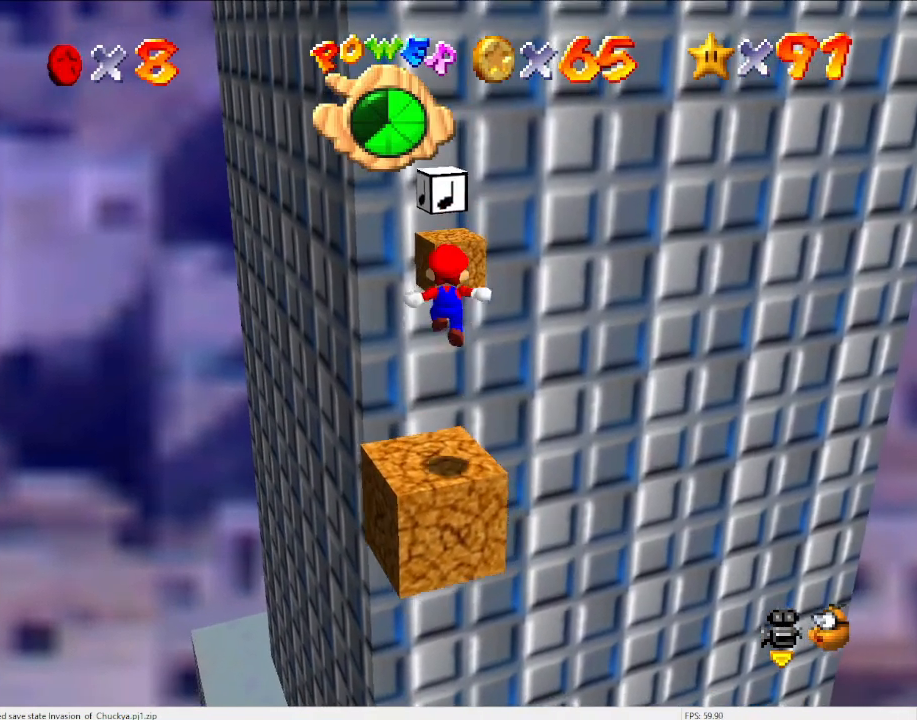
{"buttons": ["A"], "left_stick": "down", "events": [[467, "A", "down"], [500, "left_stick", "down"]]}
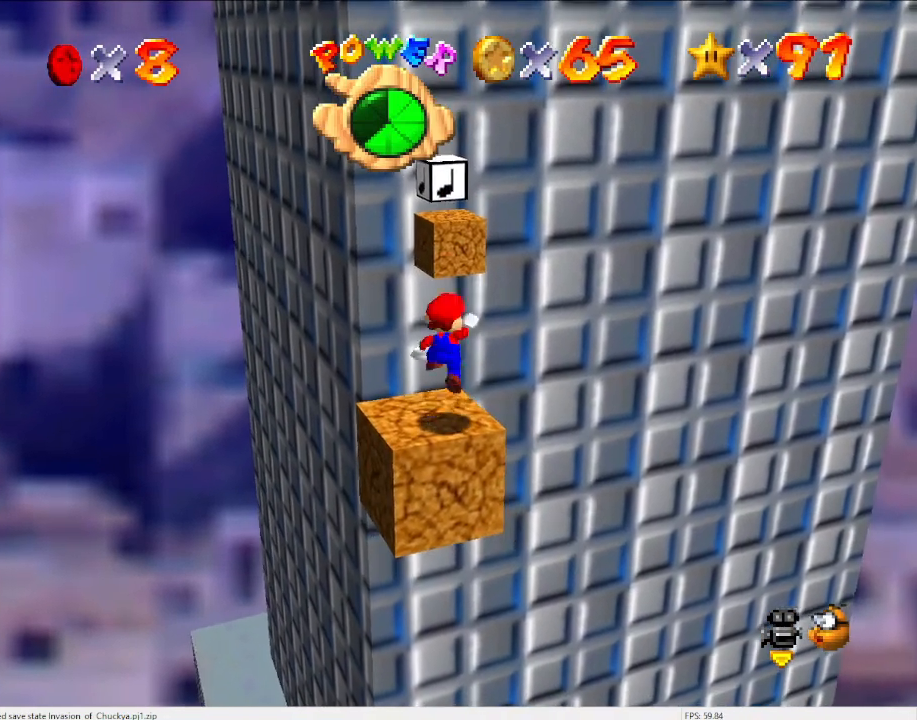
{"buttons": [], "left_stick": "center", "events": [[100, "left_stick", "center"], [500, "A", "up"]]}
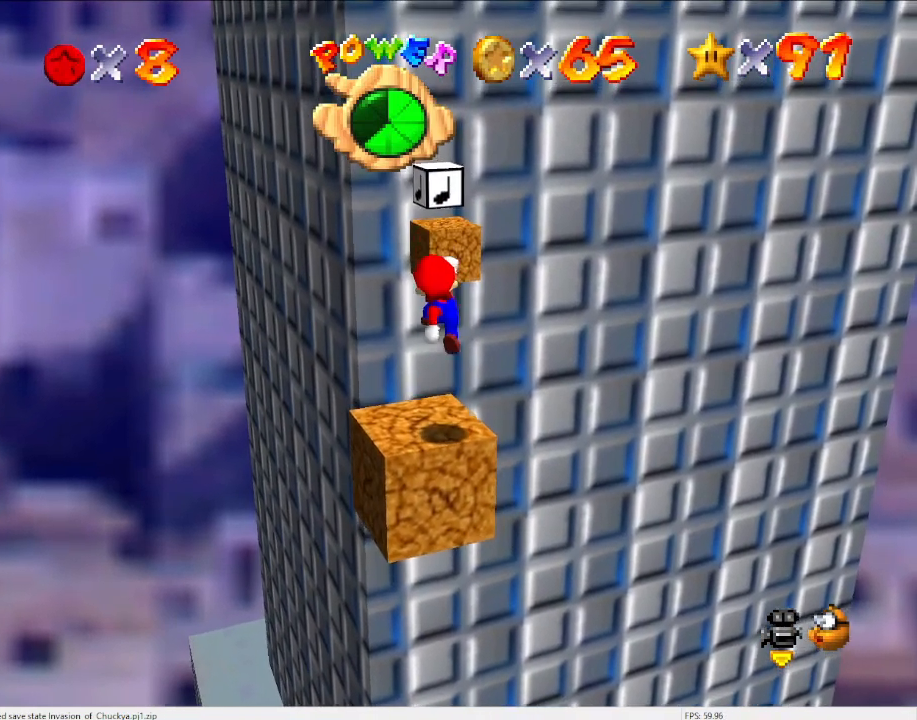
{"buttons": ["Z"], "left_stick": "up", "events": [[167, "left_stick", "up"], [500, "Z", "down"]]}